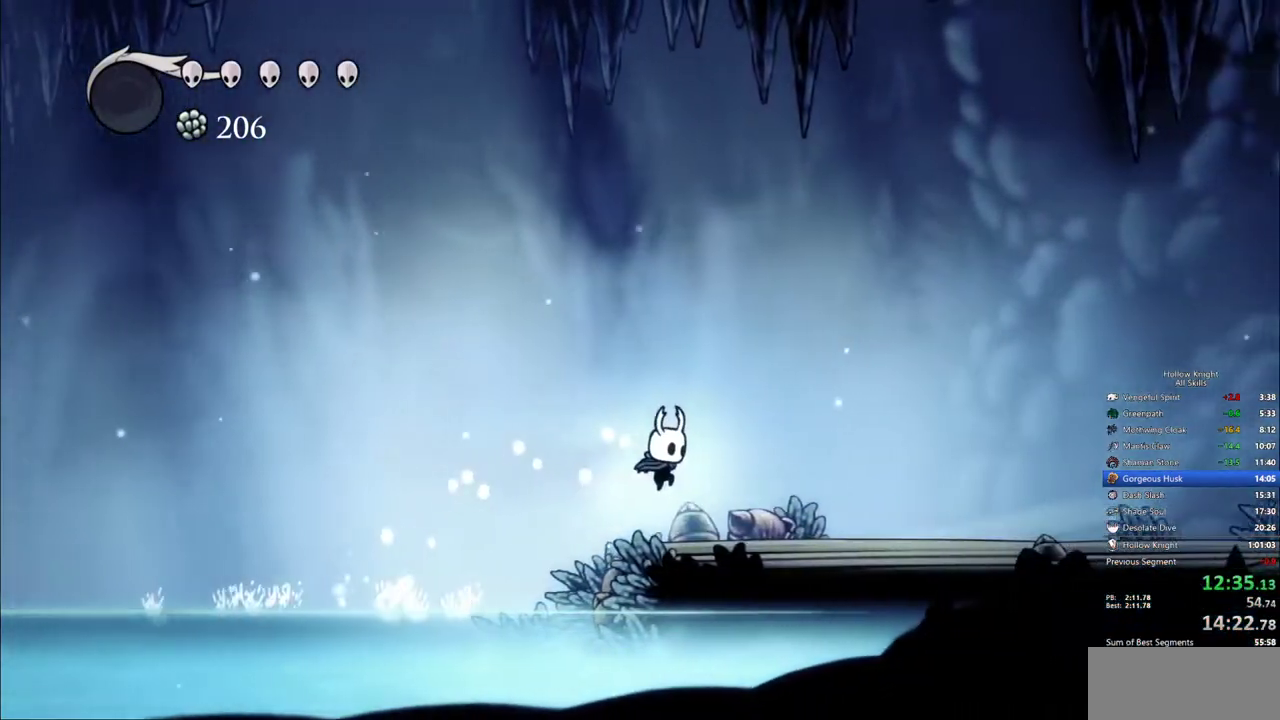
Gameplay with keyboard; each line is a JSON object with the keys held at the frame after it. "events" lists presses ("down") and releases ("up") of "cdash", "dash", "dnail", "down", "heal", "inv", "jump", "left", "nail", "right", "spell" and "up" between this image and that frame as [ms after this image, input, new state], when the widget could be followed in between. No other keys are recorded. Mouse input is not recorded. Key names are as the overlay labels them; some are game actions (e.g. jump) rather than physical keys.
{"keys": ["right"], "events": [[283, "dash", "down"], [433, "dash", "up"]]}
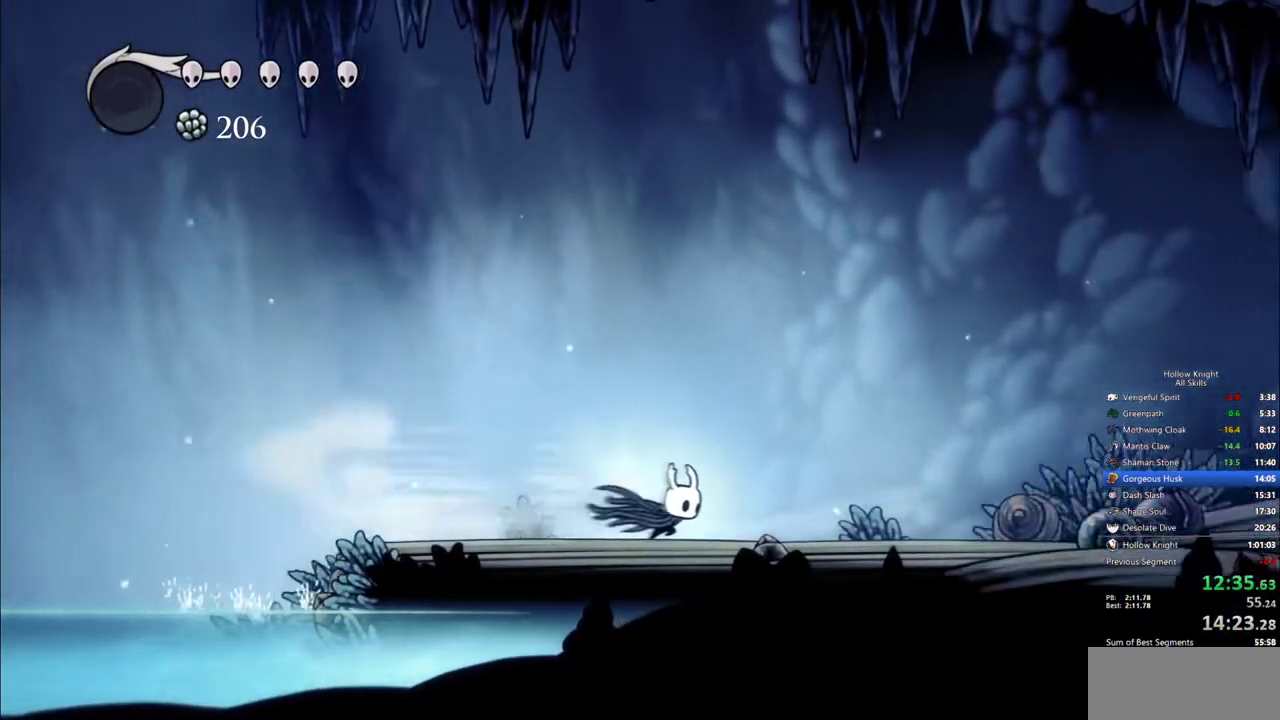
{"keys": ["dash", "right"], "events": [[400, "dash", "down"]]}
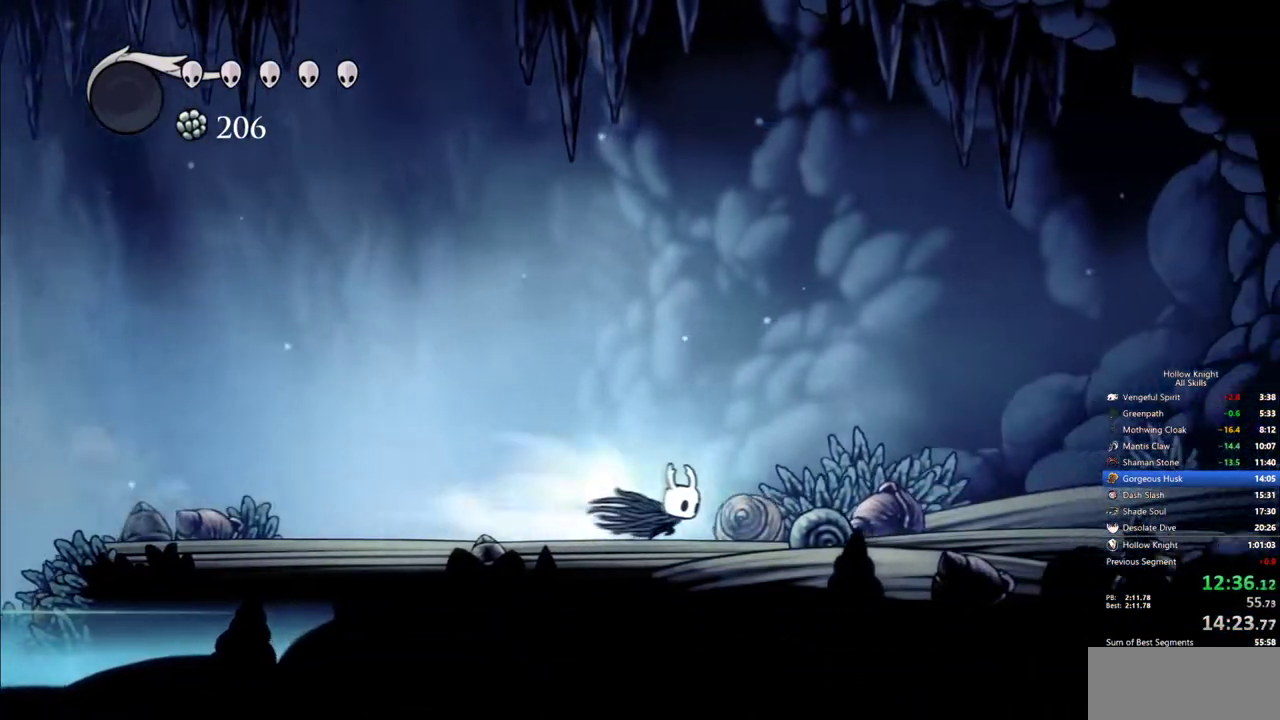
{"keys": ["right"], "events": [[33, "dash", "up"]]}
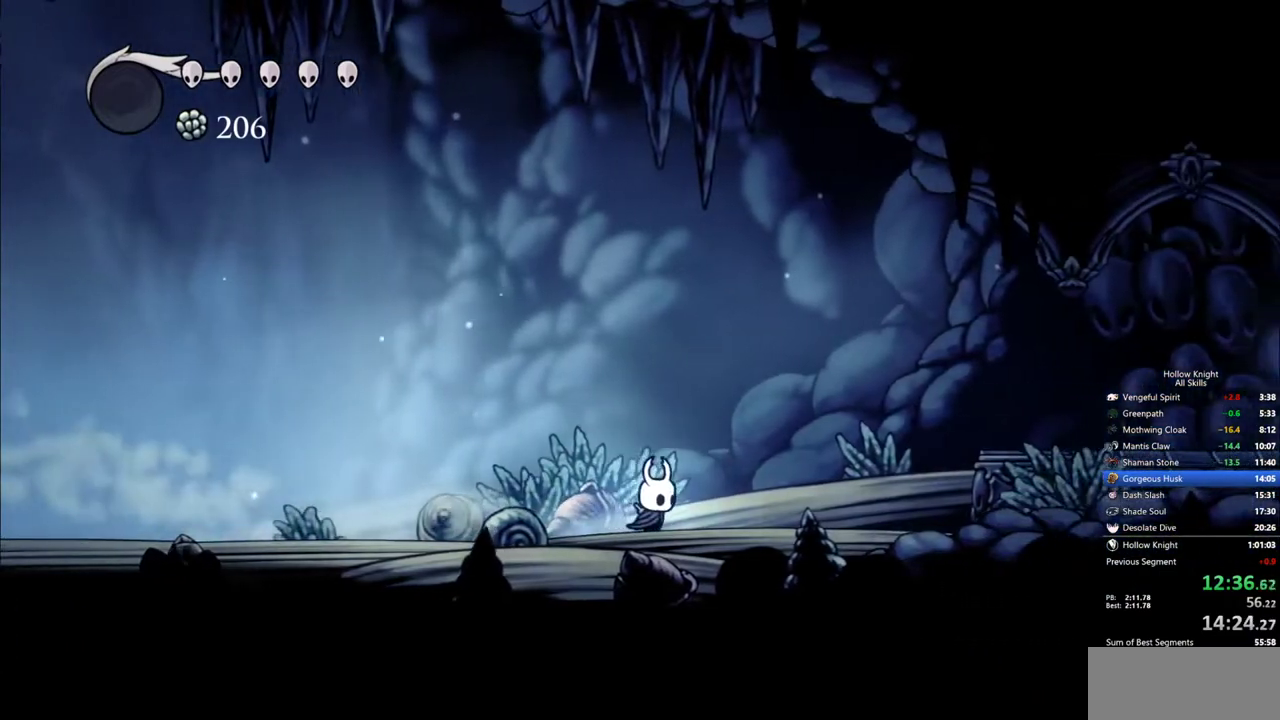
{"keys": ["jump", "right"], "events": [[50, "dash", "down"], [183, "dash", "up"], [333, "jump", "down"]]}
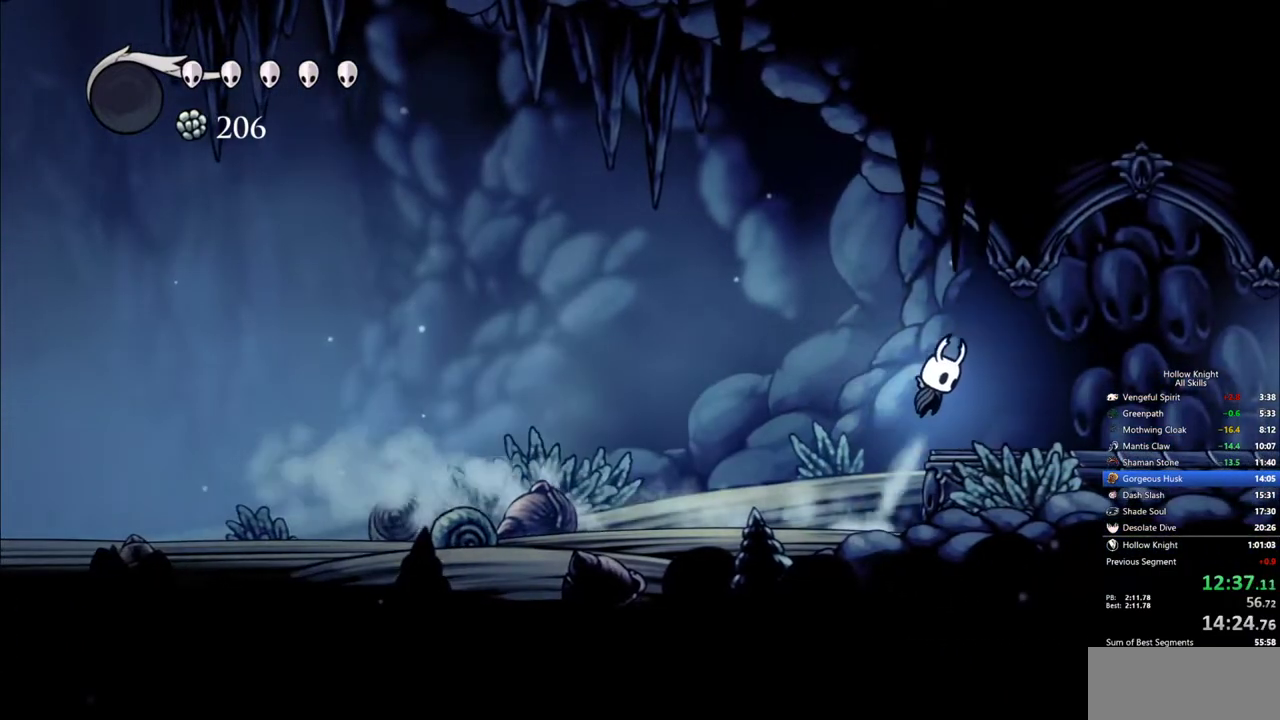
{"keys": ["right"], "events": [[117, "jump", "up"], [200, "dash", "down"], [350, "dash", "up"]]}
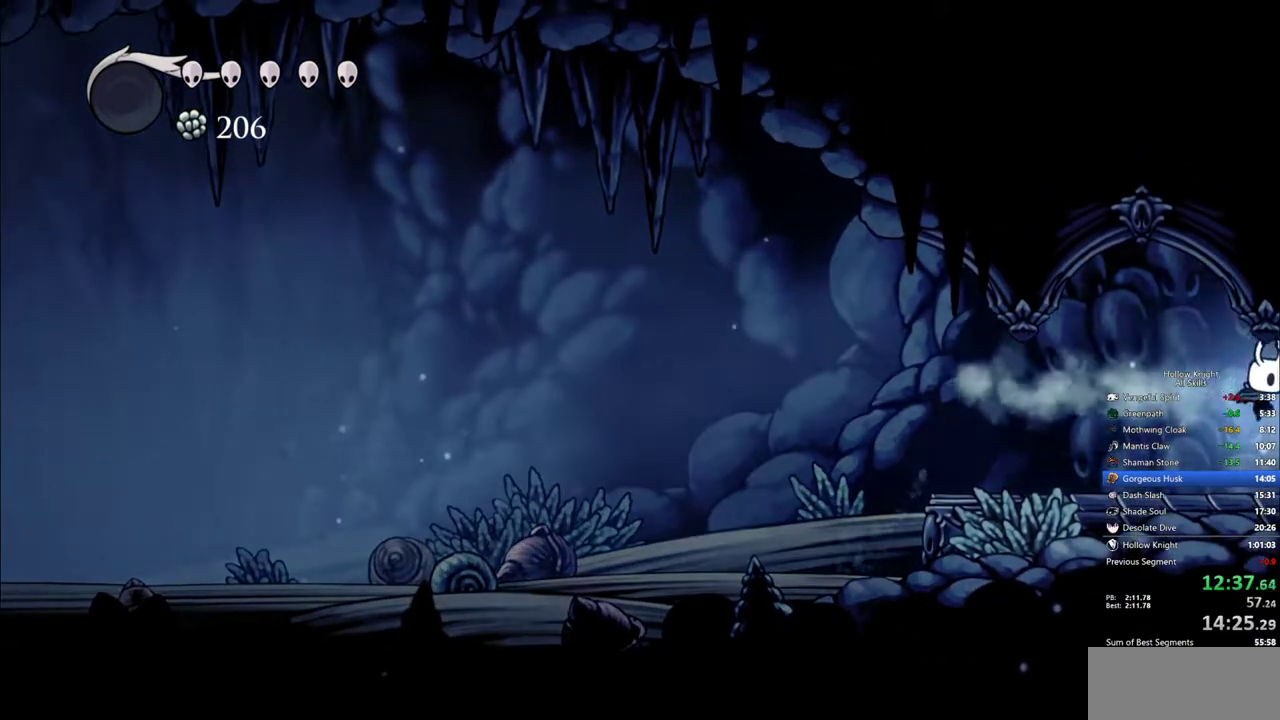
{"keys": ["right"], "events": []}
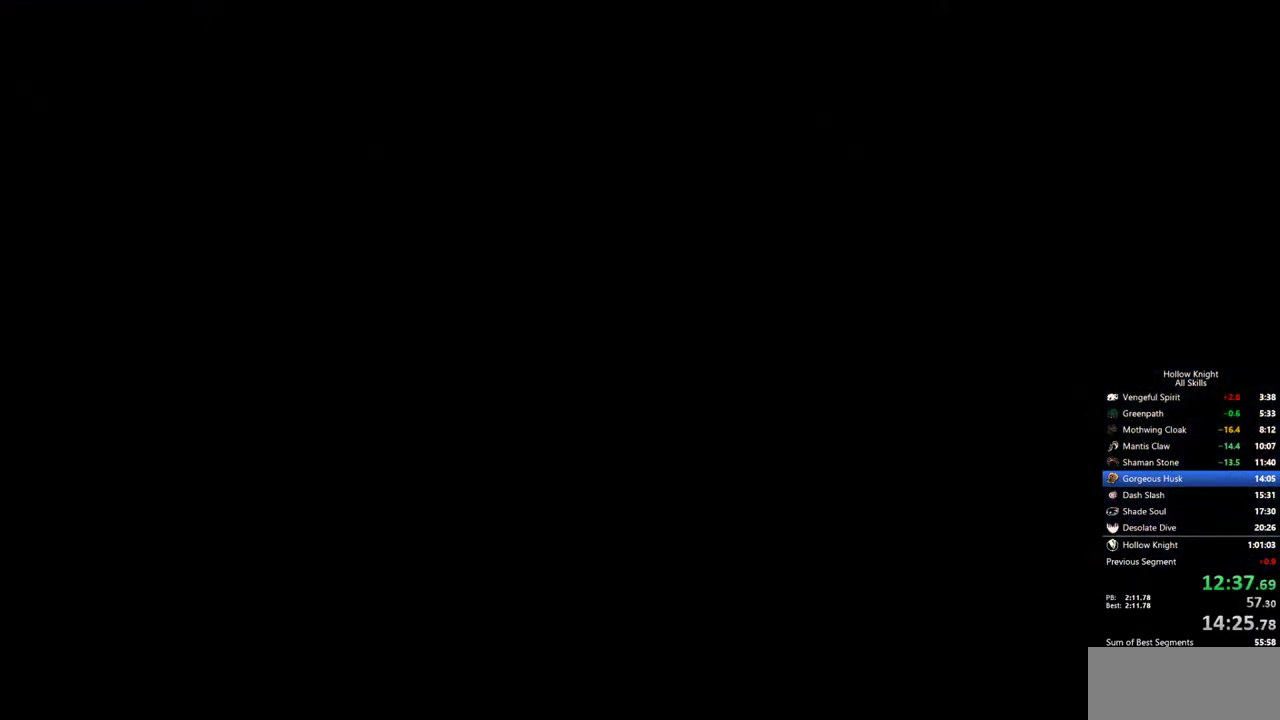
{"keys": ["right"], "events": []}
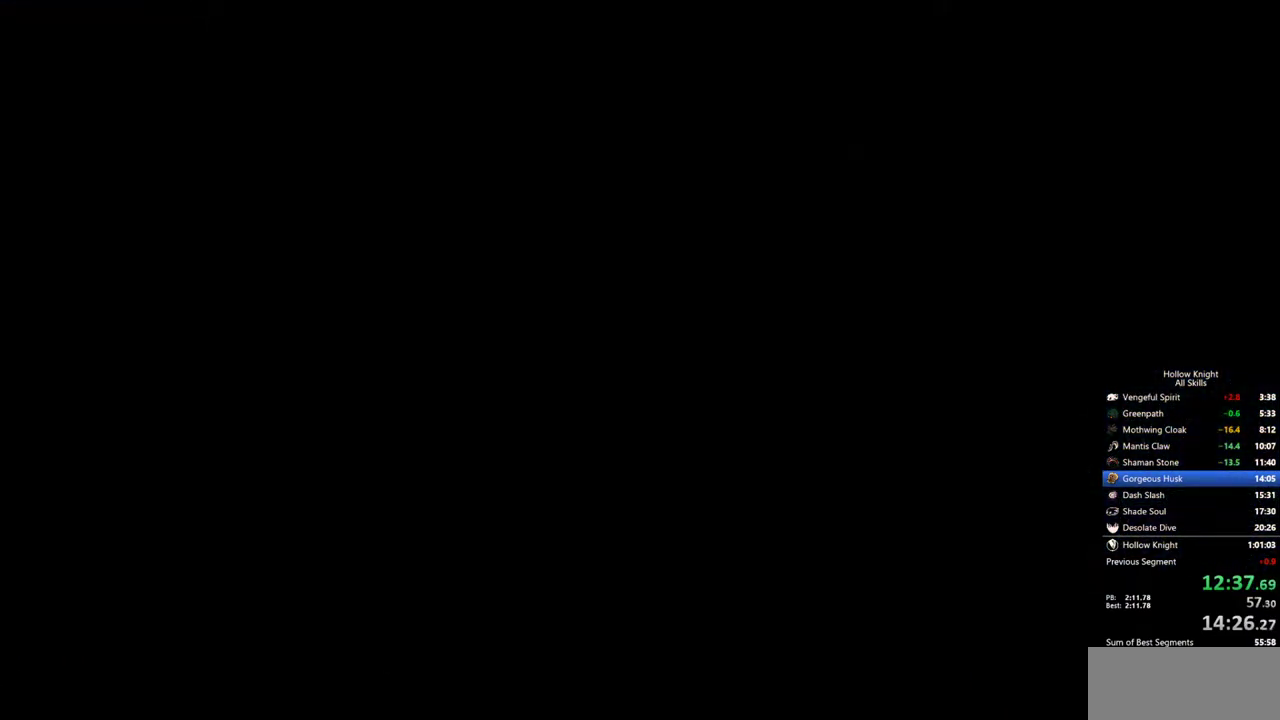
{"keys": ["right"], "events": []}
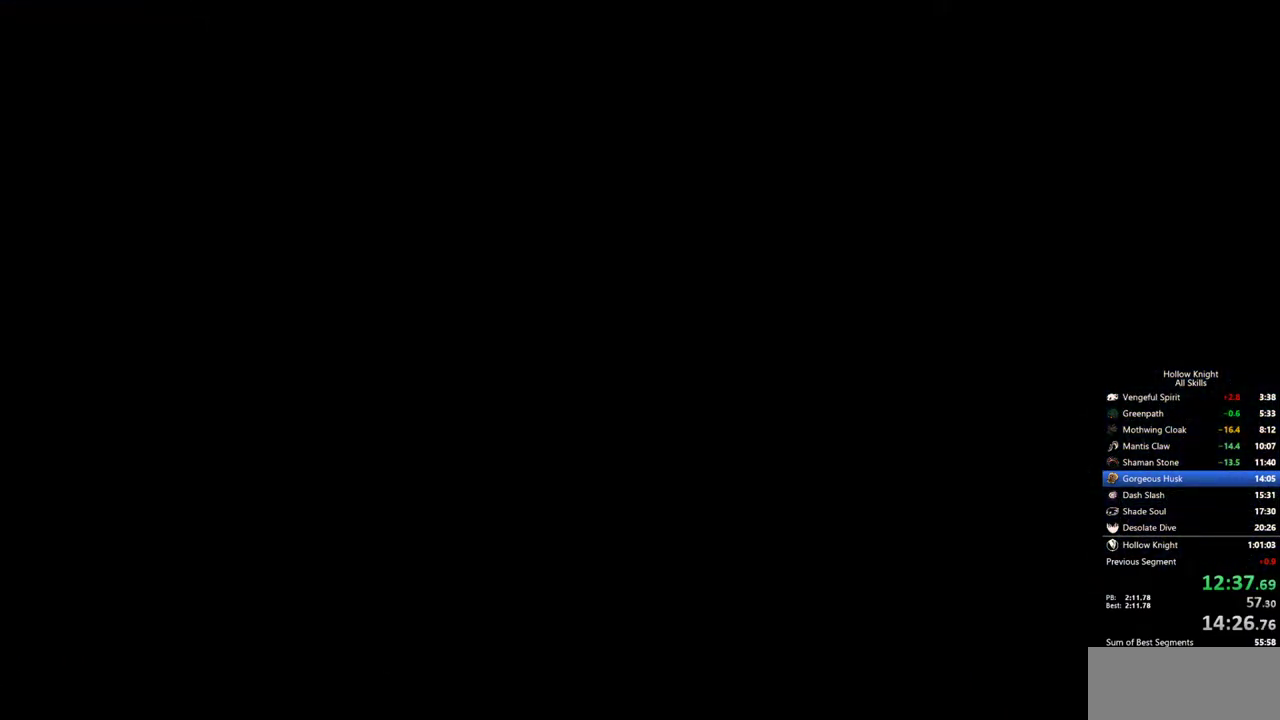
{"keys": ["right"], "events": []}
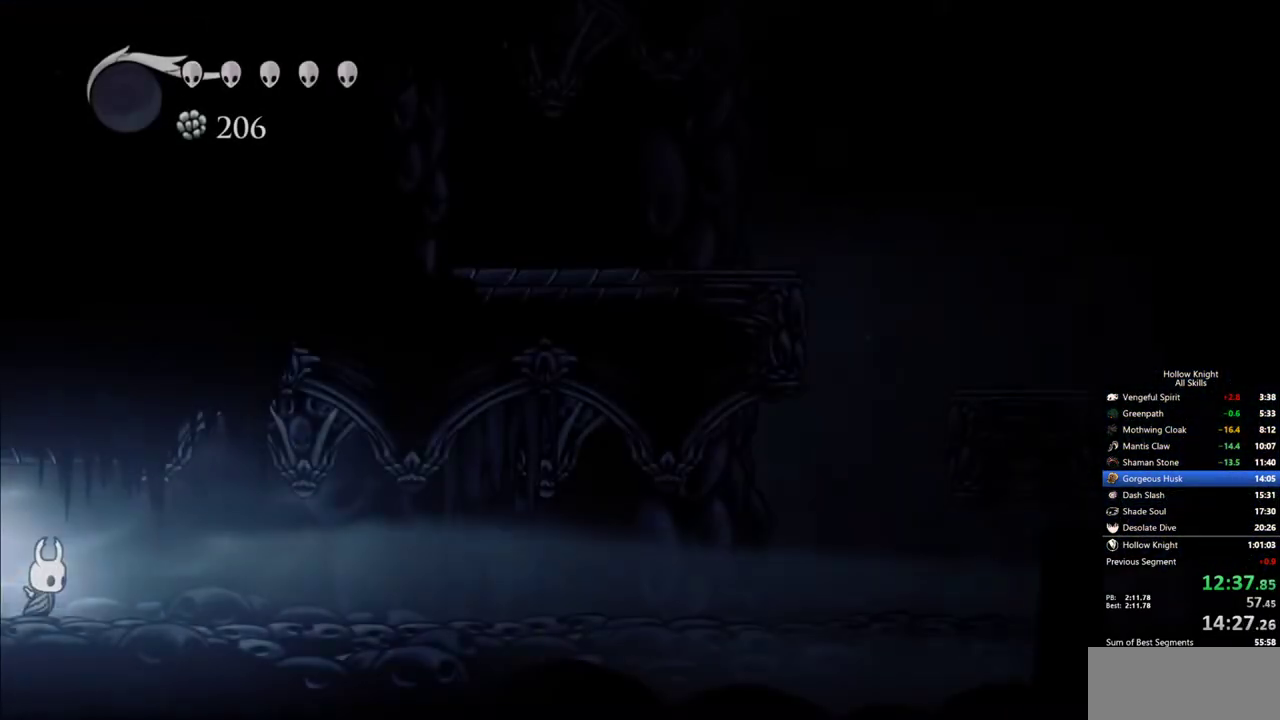
{"keys": ["jump", "right"], "events": [[333, "jump", "down"]]}
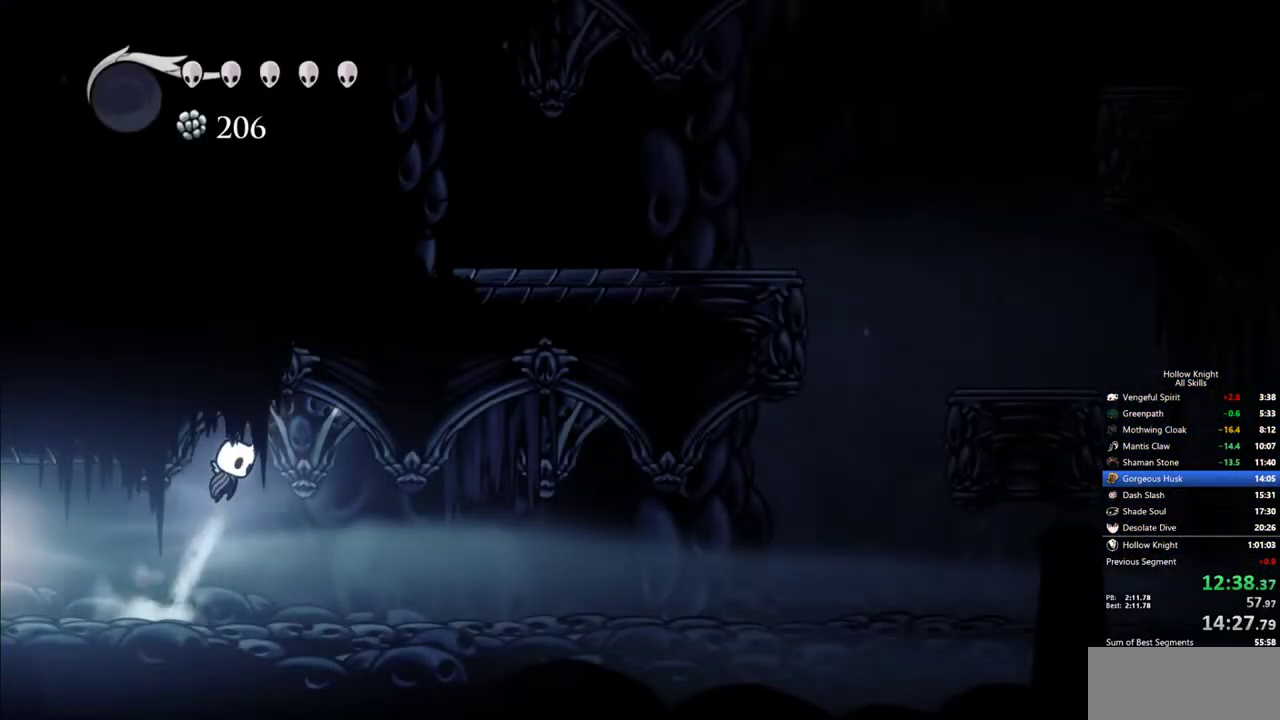
{"keys": ["right"], "events": [[117, "up", "down"], [200, "nail", "down"], [200, "right", "up"], [250, "jump", "up"], [300, "right", "down"], [350, "nail", "up"], [400, "up", "up"]]}
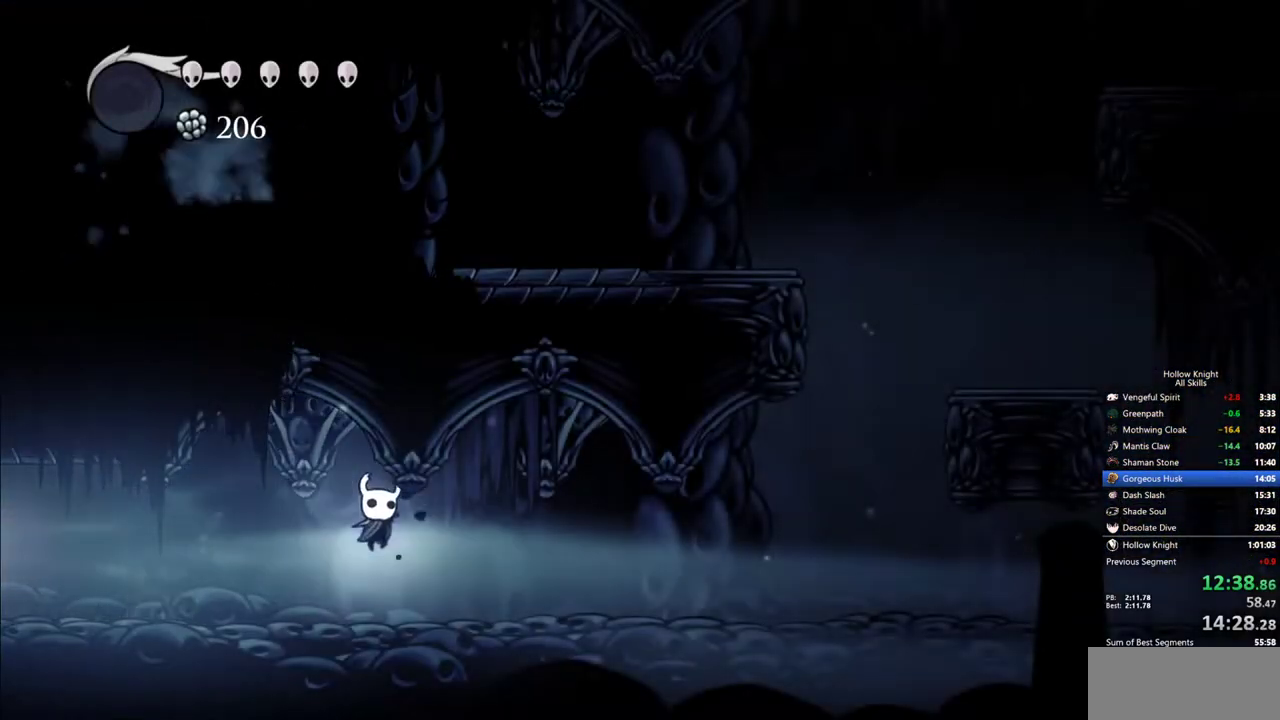
{"keys": ["right"], "events": [[83, "dash", "down"], [217, "dash", "up"]]}
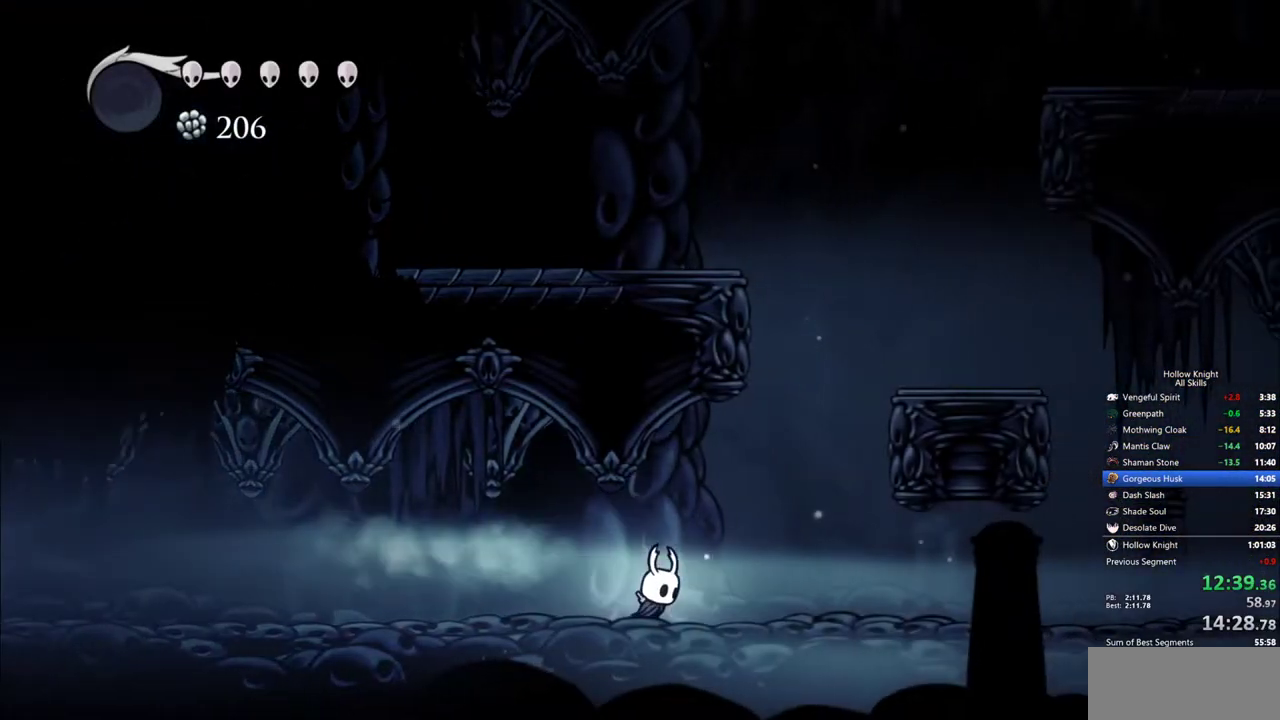
{"keys": ["right"], "events": [[150, "dash", "down"], [233, "dash", "up"]]}
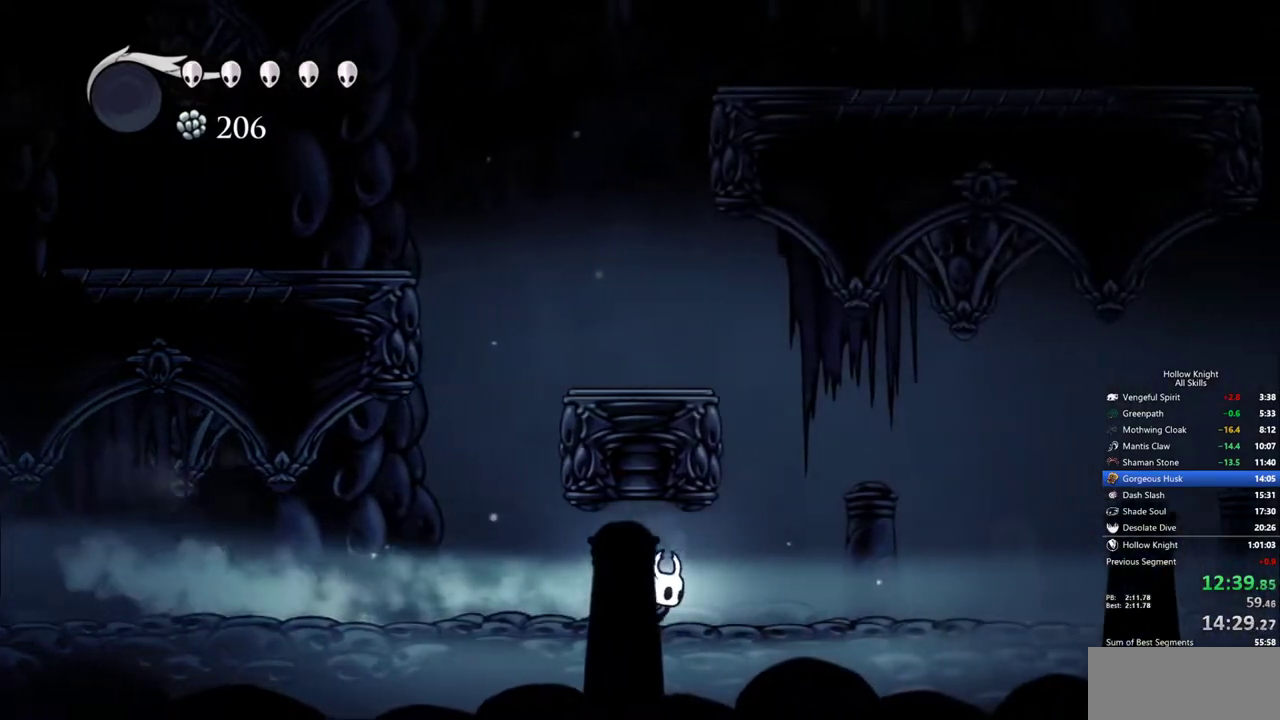
{"keys": ["right"], "events": [[250, "dash", "down"], [400, "dash", "up"]]}
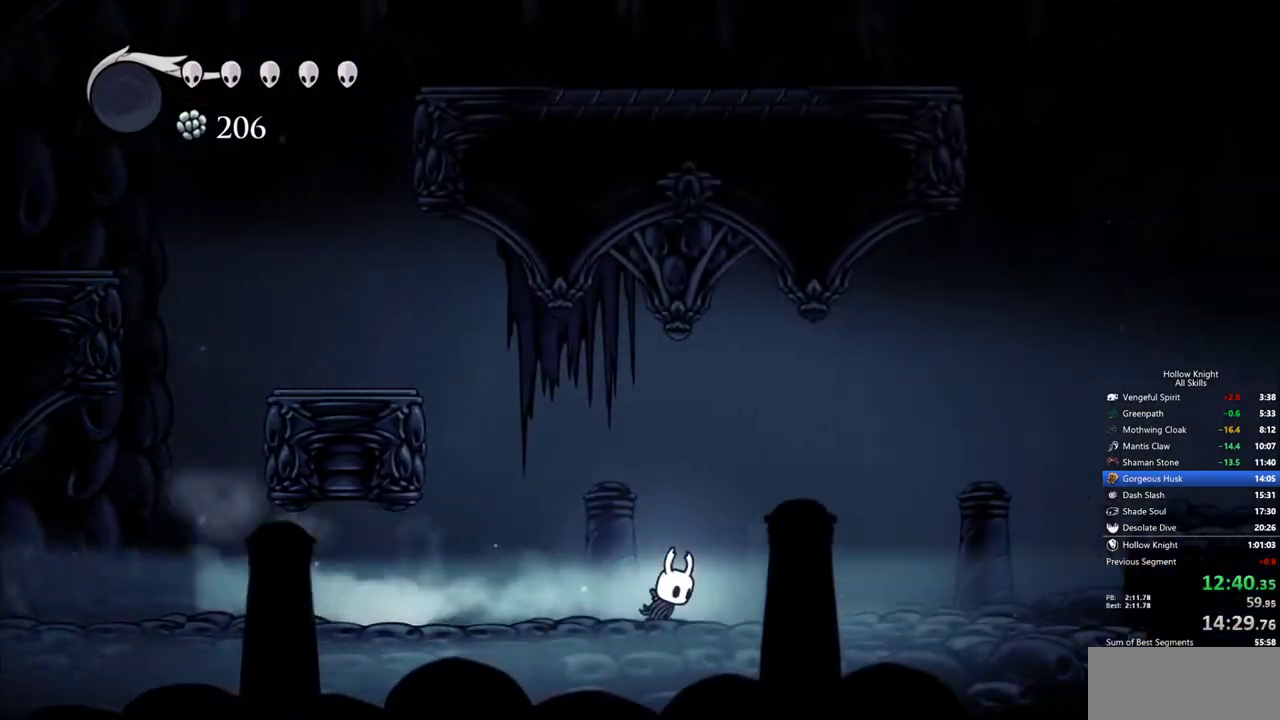
{"keys": ["right"], "events": [[367, "dash", "down"], [500, "dash", "up"]]}
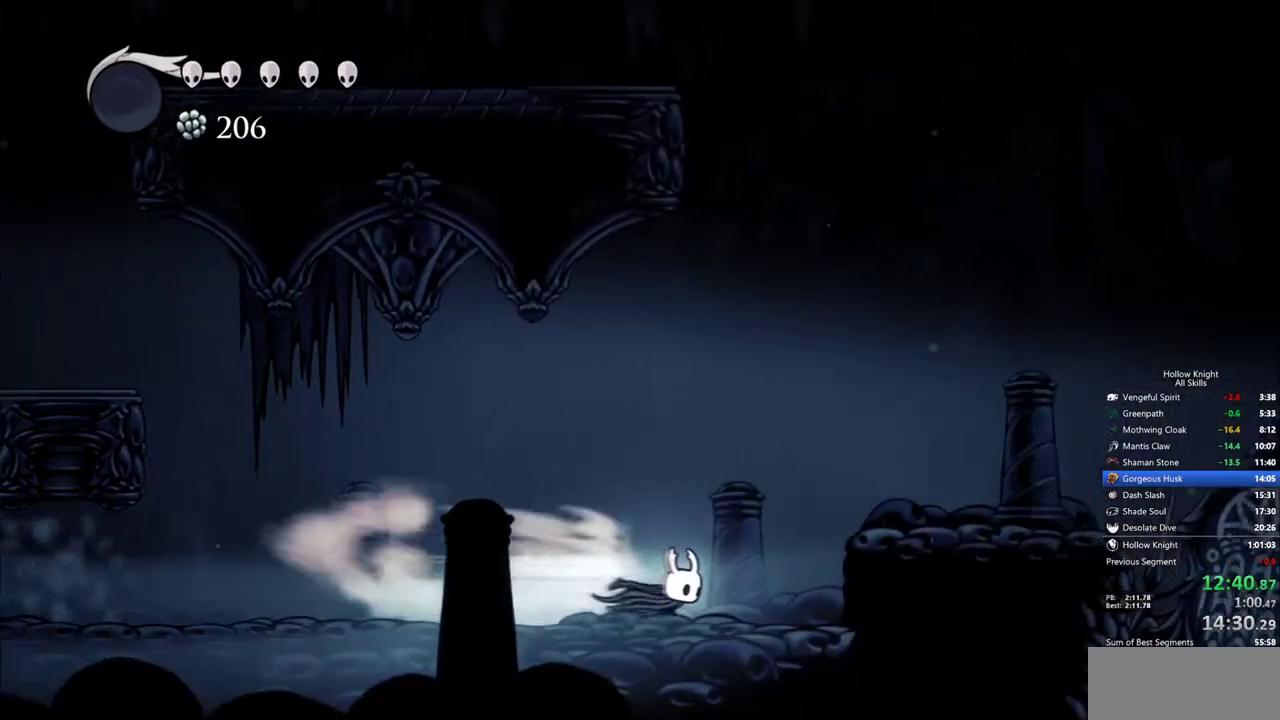
{"keys": ["right"], "events": [[150, "jump", "down"], [383, "jump", "up"]]}
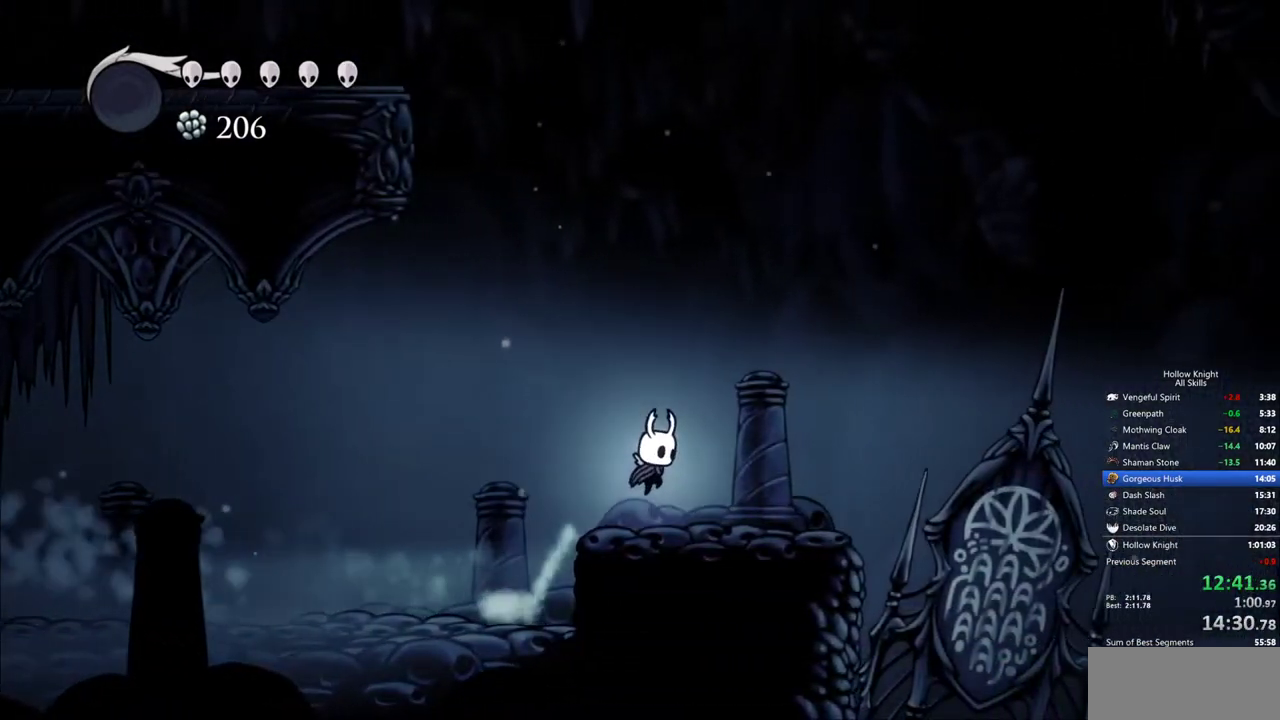
{"keys": ["right"], "events": [[350, "dash", "down"], [483, "dash", "up"]]}